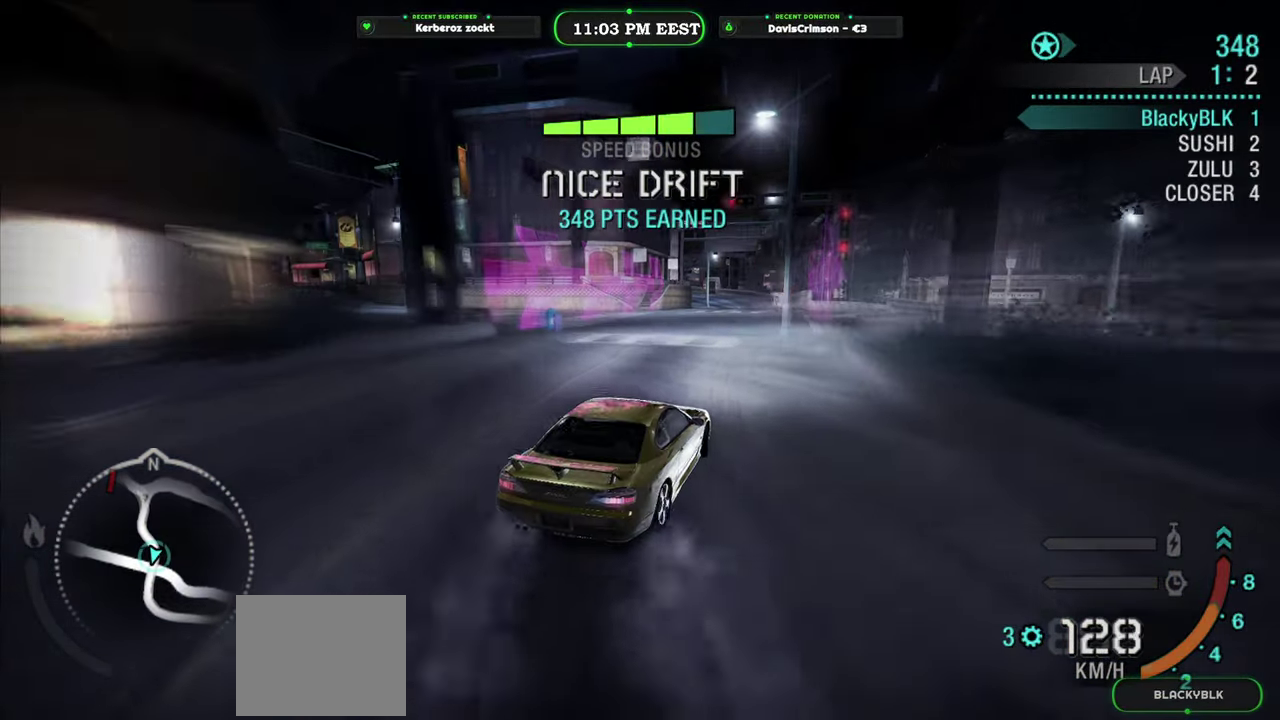
Gameplay with a controller (Xbox layout); each line is a JSON object with the inputs held at the frame after it. "events" lists button and stick changes between this image and that frame as [ms after this image, input, new state], when the widget could be followed in between.
{"buttons": ["R2"], "left_stick": "left", "right_stick": "center", "events": [[467, "left_stick", "left"]]}
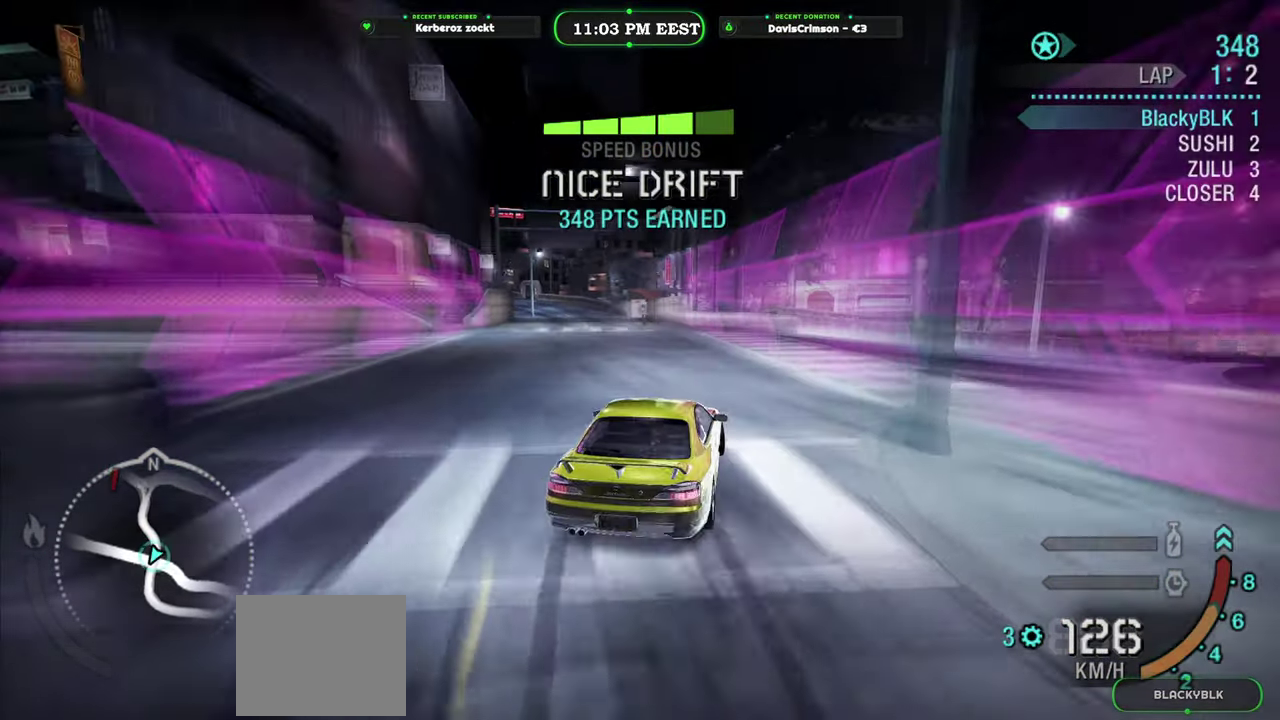
{"buttons": ["R2"], "left_stick": "left", "right_stick": "center", "events": [[150, "left_stick", "center"], [450, "left_stick", "left"]]}
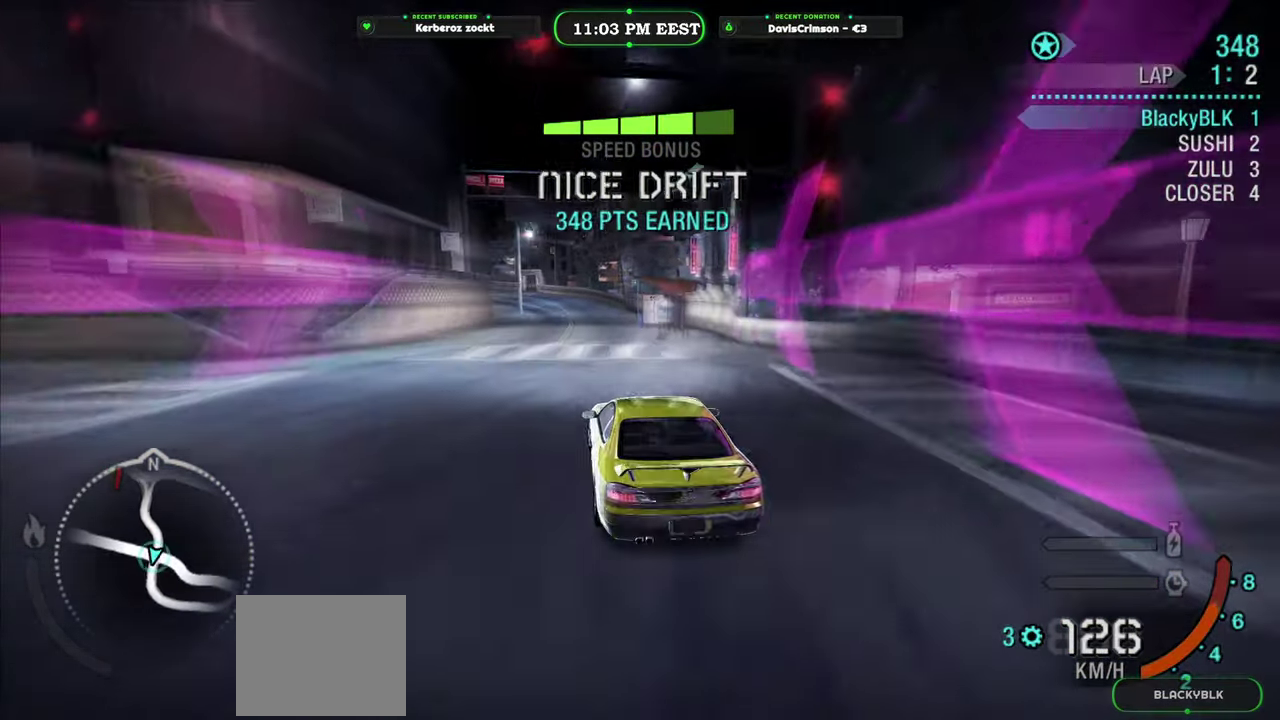
{"buttons": ["R2"], "left_stick": "right", "right_stick": "center", "events": [[50, "left_stick", "center"], [133, "left_stick", "right"]]}
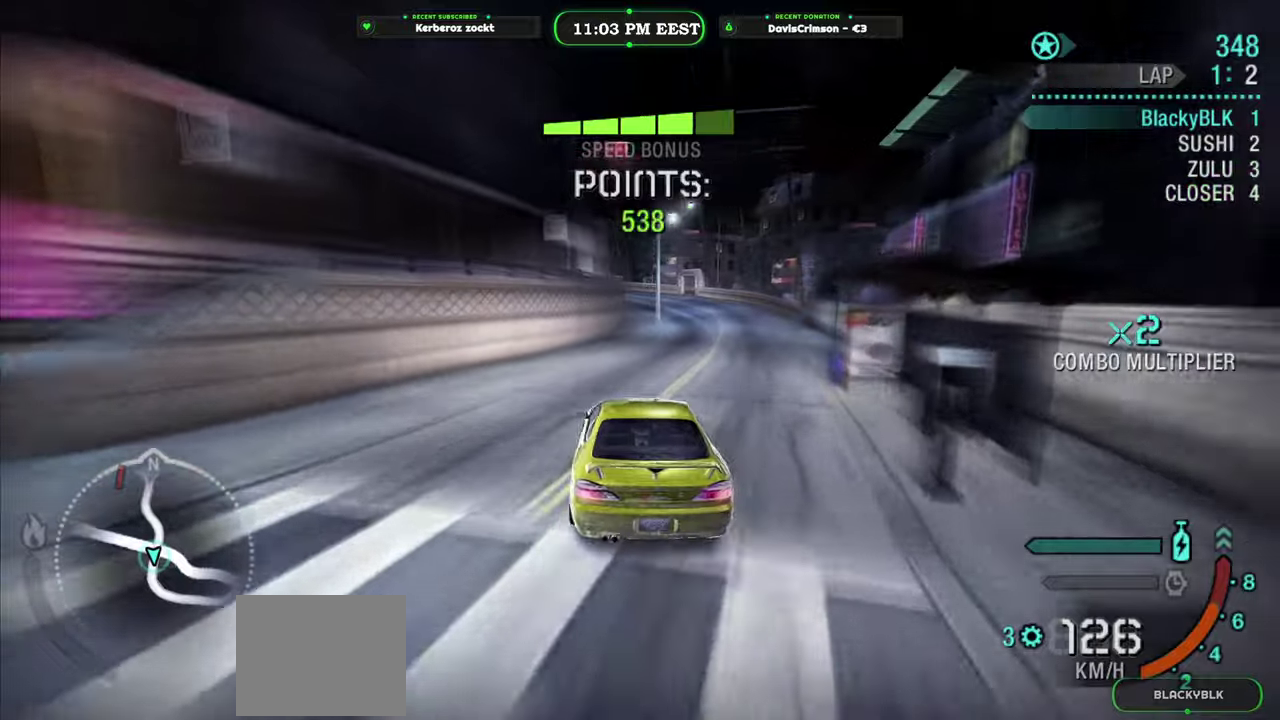
{"buttons": ["R2"], "left_stick": "left", "right_stick": "center", "events": [[217, "left_stick", "center"], [417, "left_stick", "left"]]}
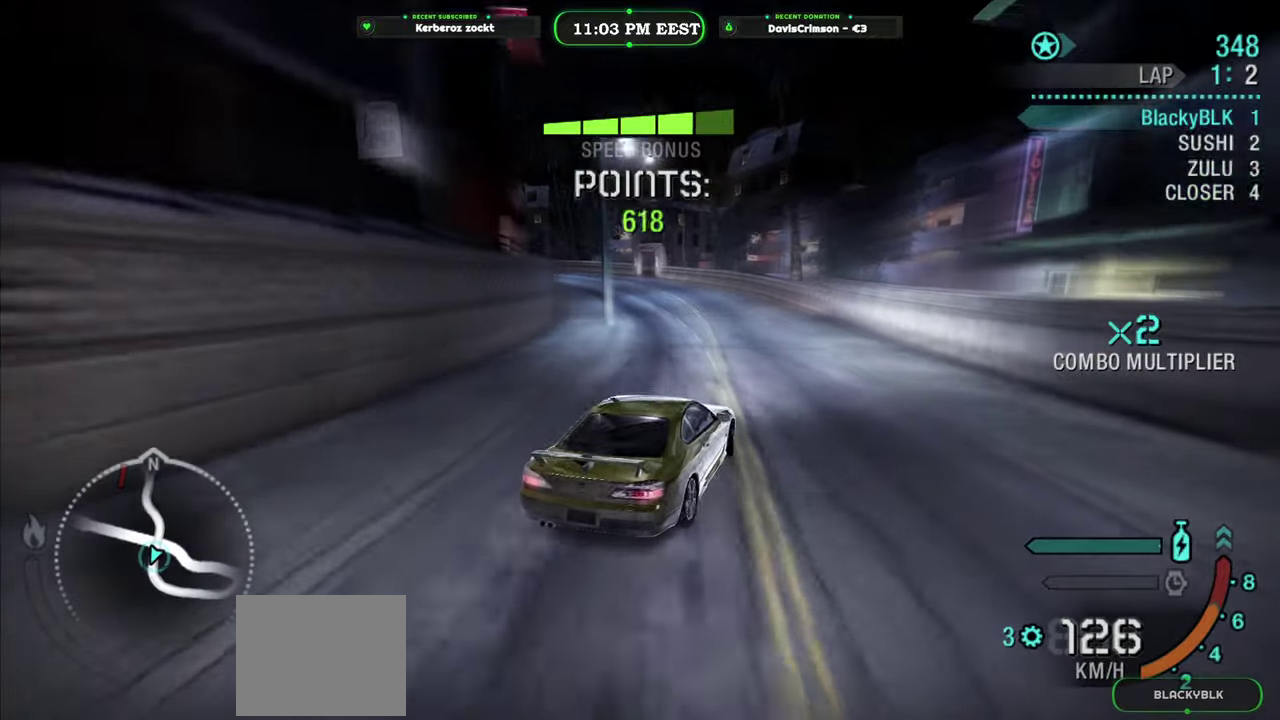
{"buttons": ["R2"], "left_stick": "center", "right_stick": "center", "events": [[467, "left_stick", "center"]]}
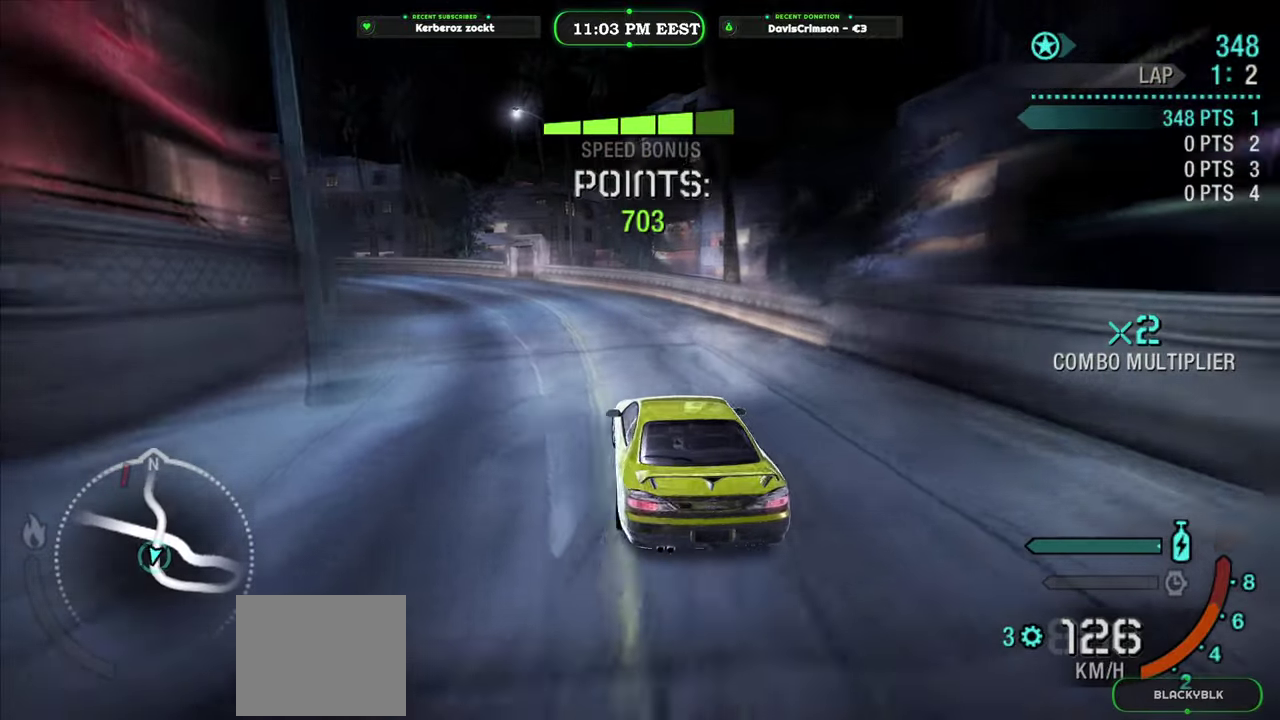
{"buttons": ["Y", "R2"], "left_stick": "center", "right_stick": "center", "events": [[283, "left_stick", "left"], [367, "left_stick", "center"], [450, "Y", "down"]]}
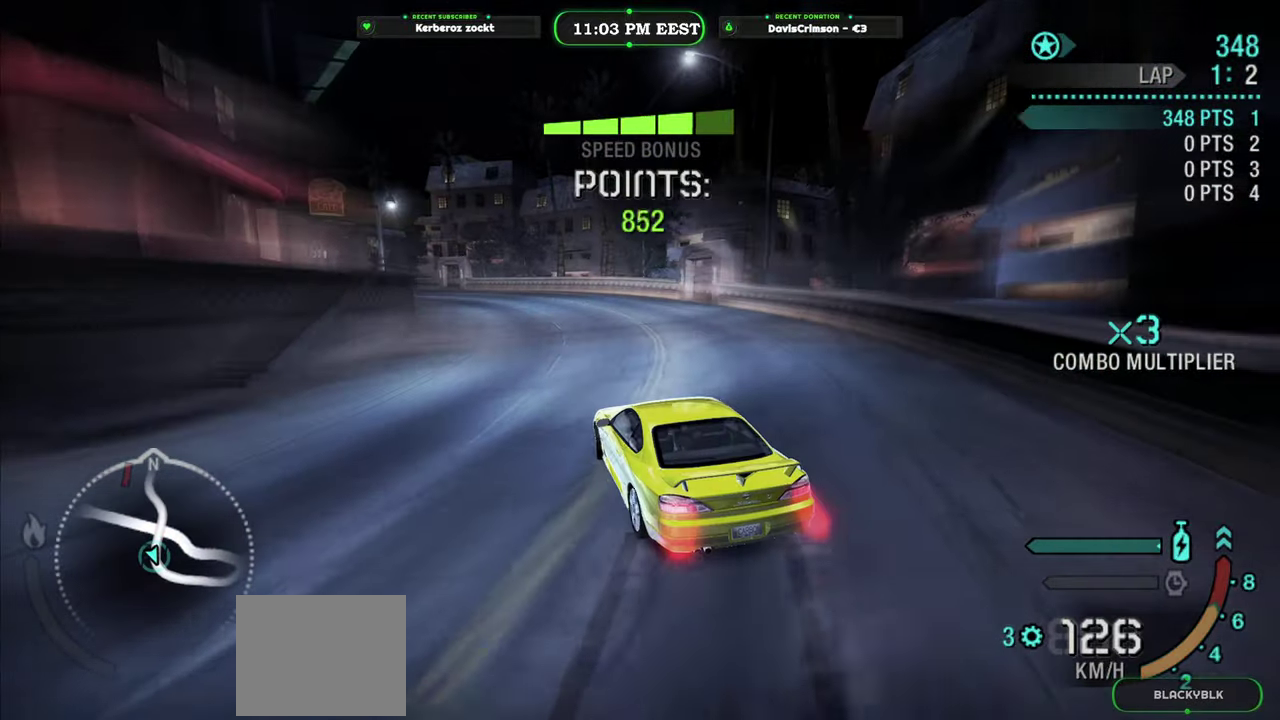
{"buttons": ["Y", "R2"], "left_stick": "center", "right_stick": "center", "events": [[150, "left_stick", "right"], [350, "left_stick", "center"]]}
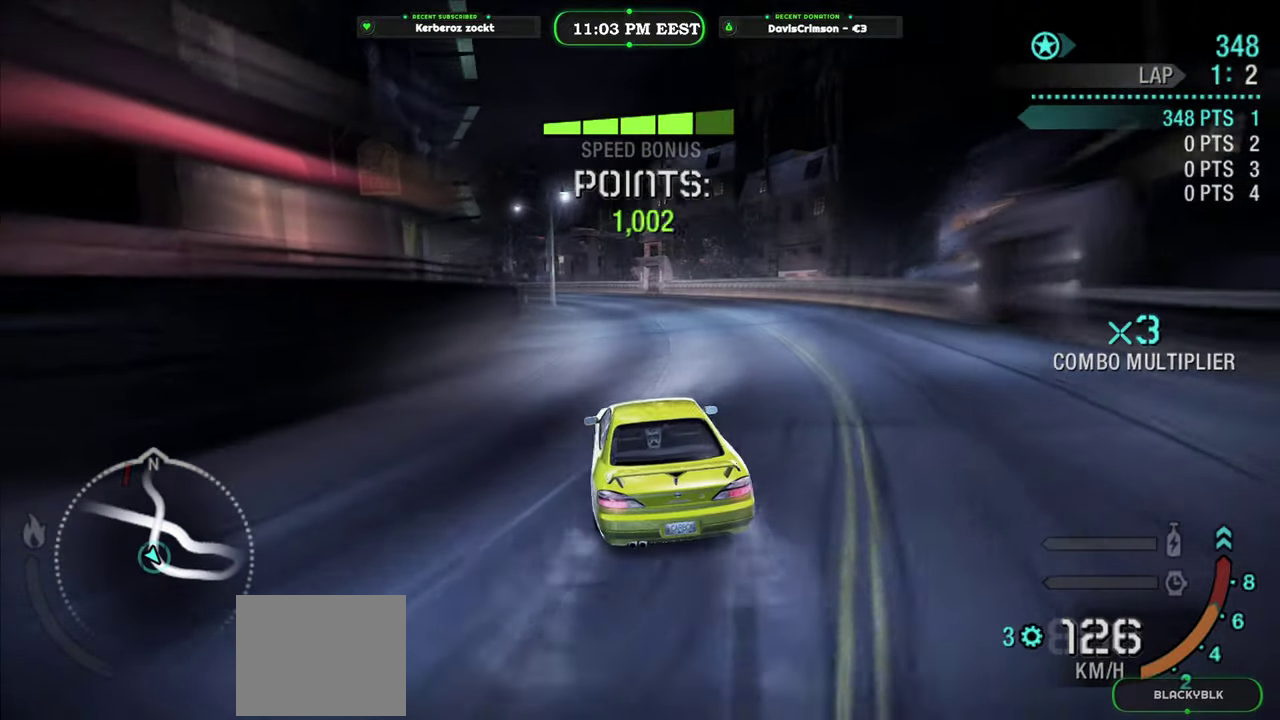
{"buttons": ["R2"], "left_stick": "center", "right_stick": "center", "events": [[117, "left_stick", "left"], [283, "left_stick", "center"], [450, "Y", "up"]]}
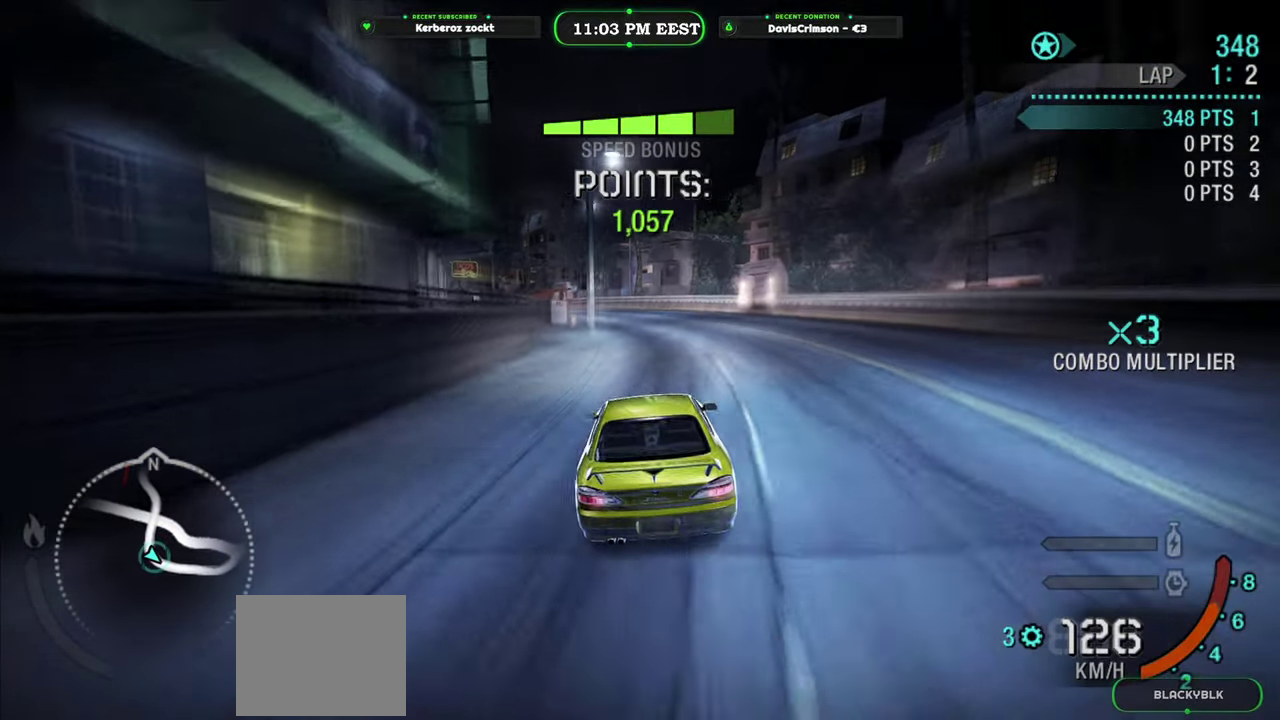
{"buttons": ["R2"], "left_stick": "center", "right_stick": "center", "events": []}
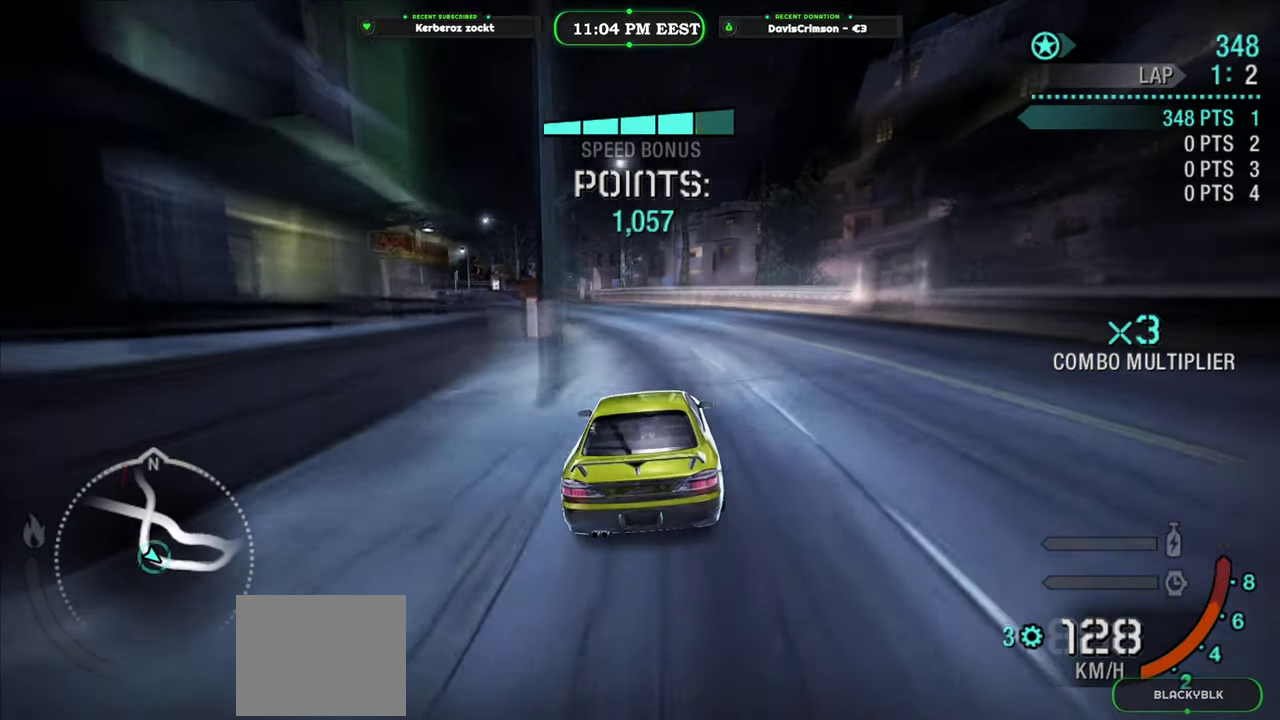
{"buttons": ["R2"], "left_stick": "left", "right_stick": "center", "events": [[283, "left_stick", "left"]]}
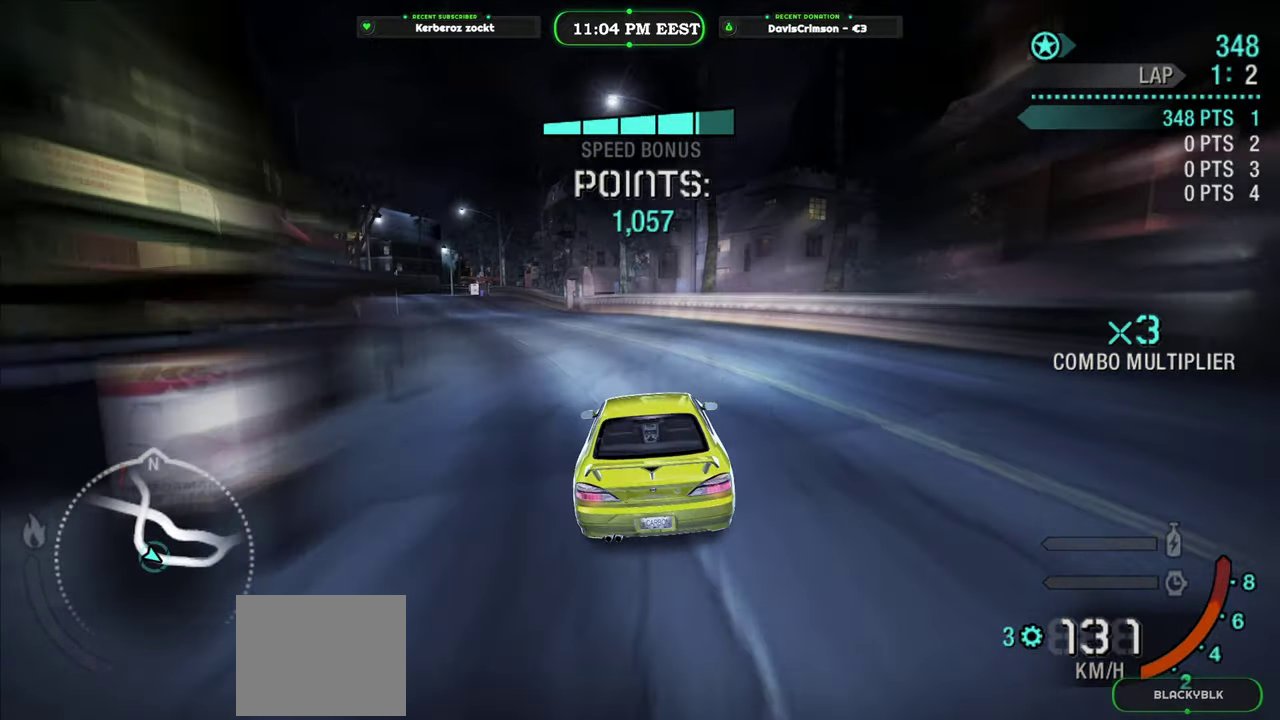
{"buttons": ["R2"], "left_stick": "center", "right_stick": "center", "events": [[200, "left_stick", "center"]]}
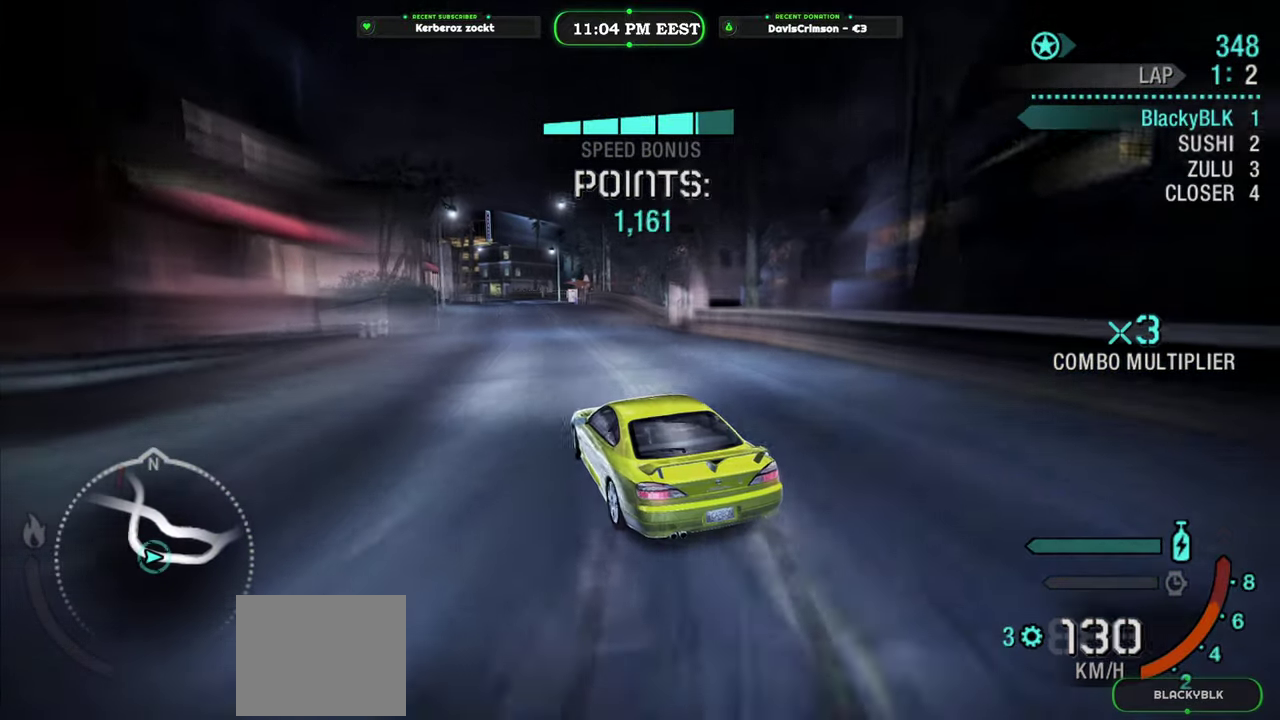
{"buttons": ["R2"], "left_stick": "right", "right_stick": "center", "events": [[100, "left_stick", "right"], [333, "left_stick", "center"], [450, "left_stick", "right"]]}
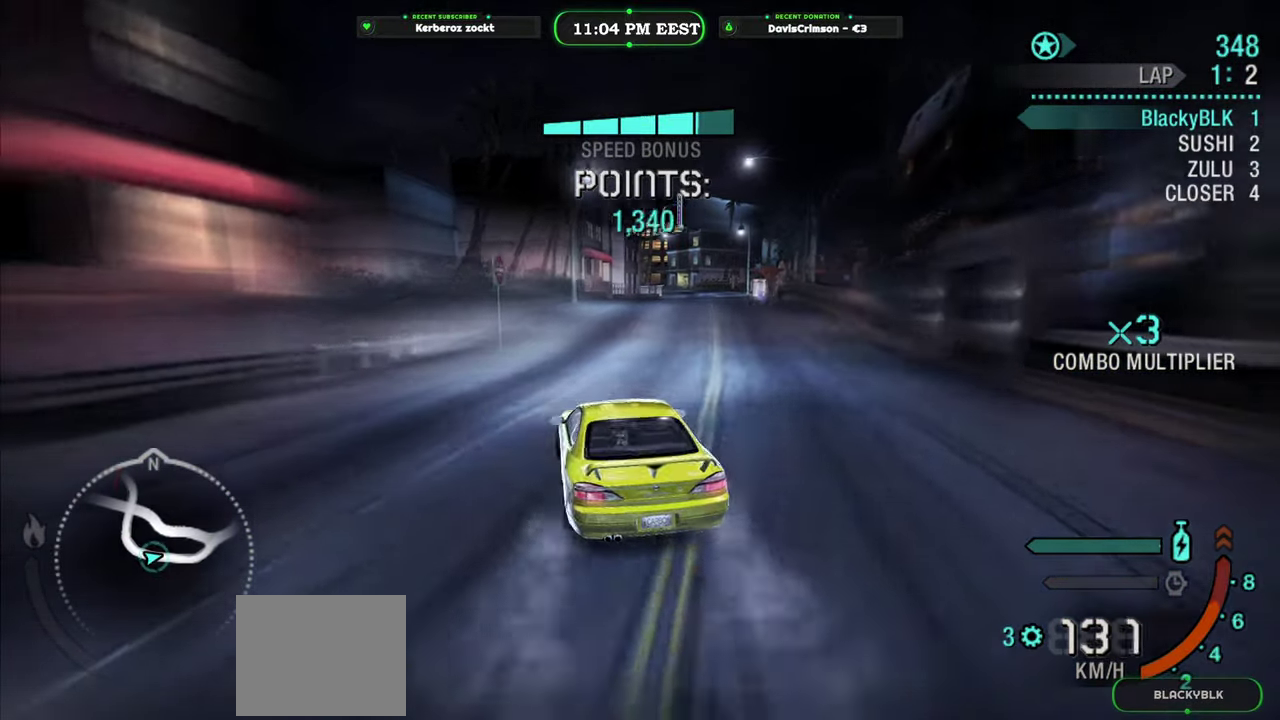
{"buttons": ["R2"], "left_stick": "center", "right_stick": "center", "events": [[317, "left_stick", "center"]]}
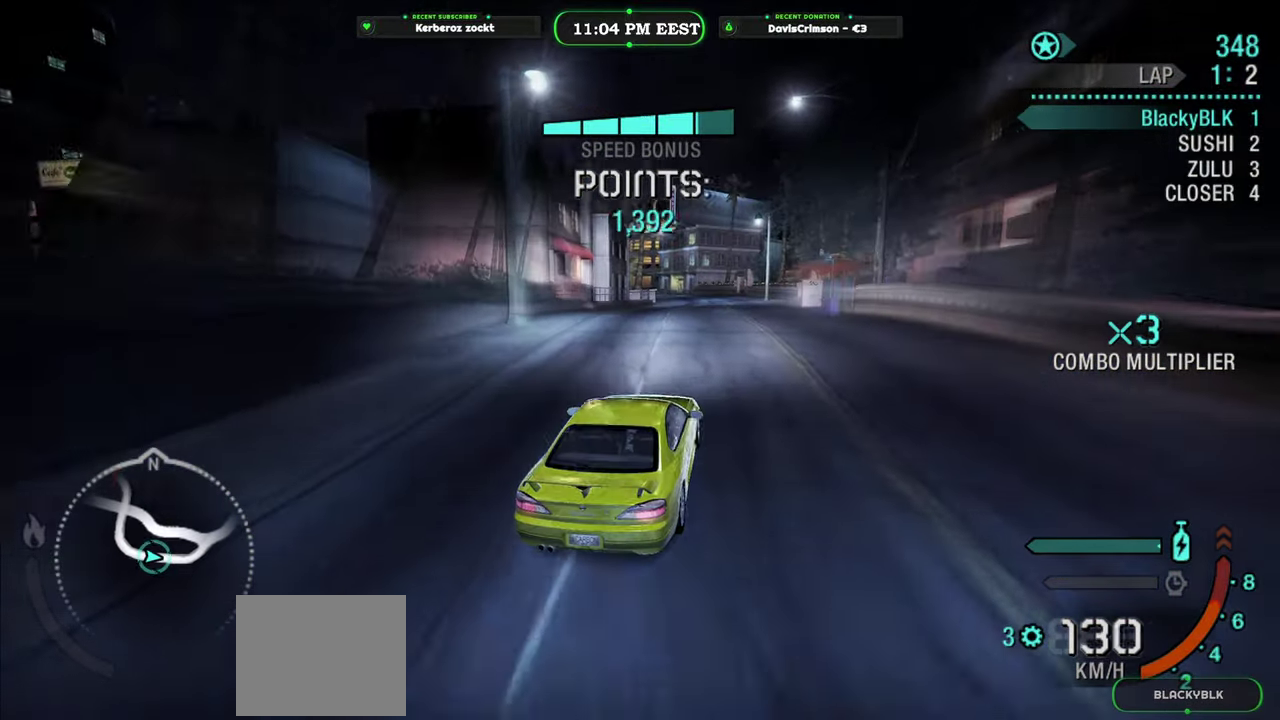
{"buttons": ["R2"], "left_stick": "center", "right_stick": "center", "events": [[17, "left_stick", "left"], [467, "left_stick", "center"]]}
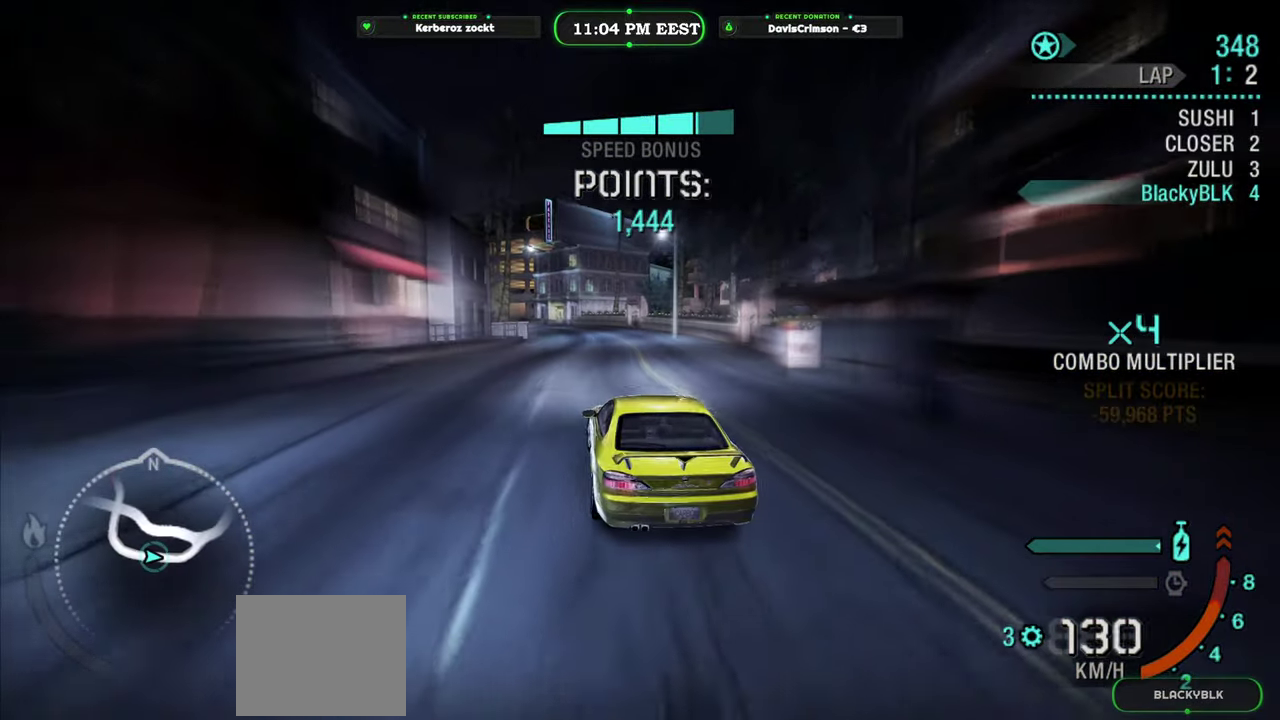
{"buttons": ["R2"], "left_stick": "right", "right_stick": "center", "events": [[183, "left_stick", "right"]]}
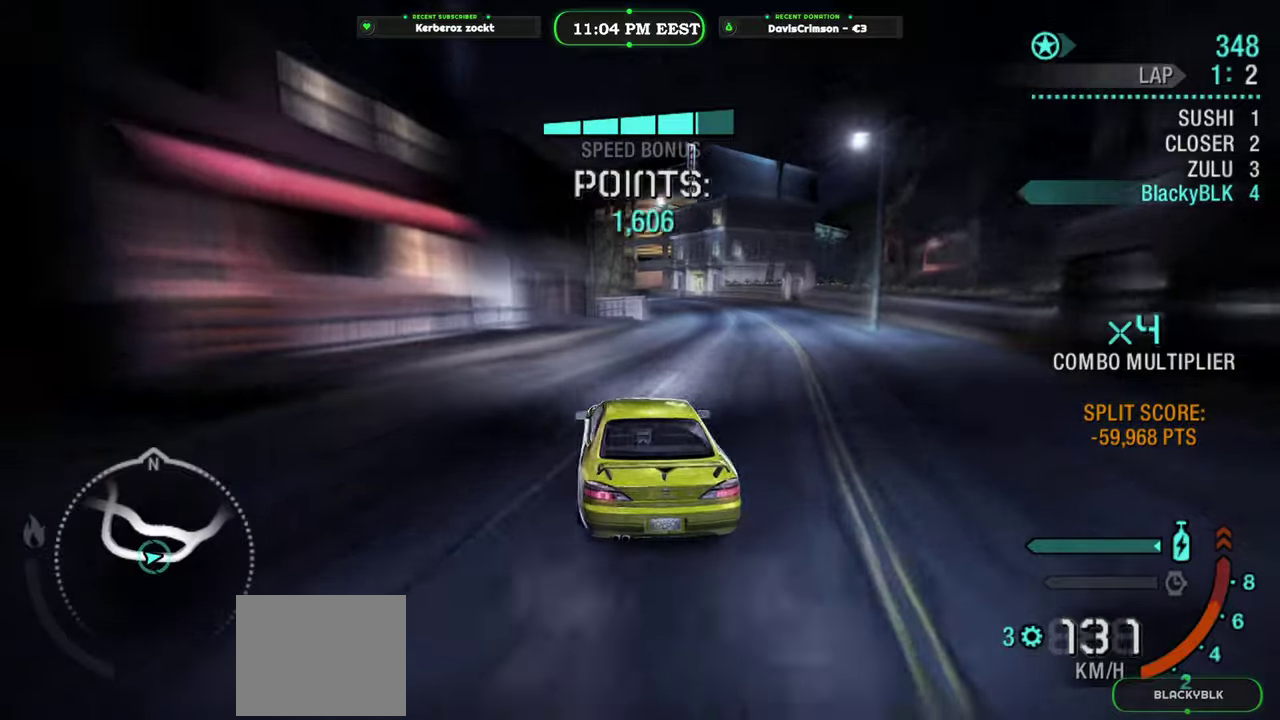
{"buttons": ["R2"], "left_stick": "left", "right_stick": "center", "events": [[17, "R2", "up"], [250, "R2", "down"], [250, "left_stick", "center"], [450, "left_stick", "left"]]}
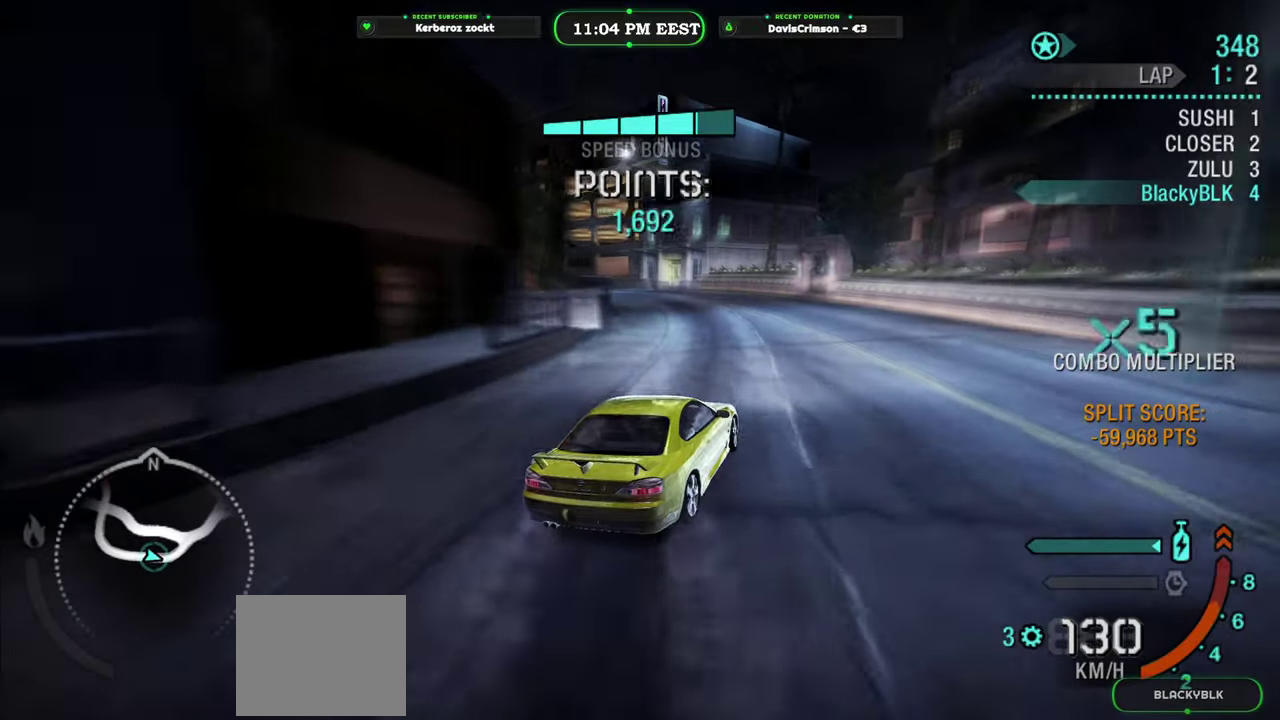
{"buttons": ["R2"], "left_stick": "left", "right_stick": "center", "events": [[117, "R2", "up"], [483, "R2", "down"]]}
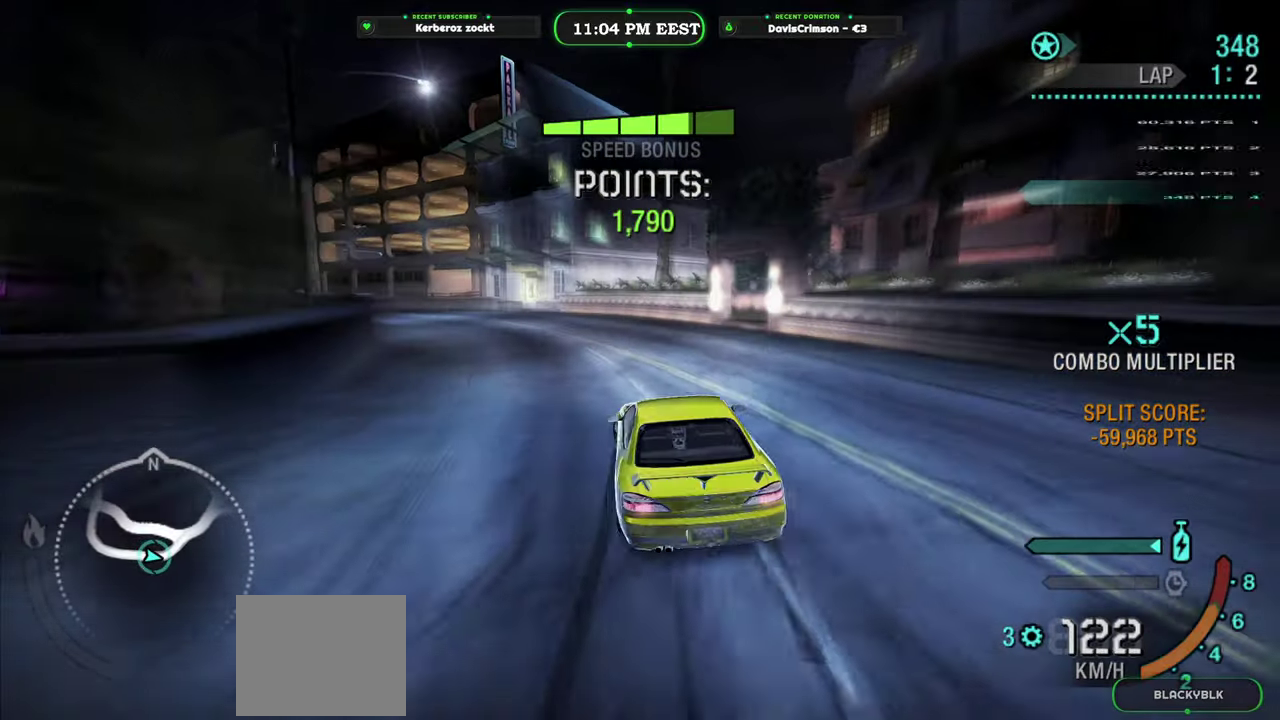
{"buttons": ["R2"], "left_stick": "center", "right_stick": "center", "events": [[133, "left_stick", "center"]]}
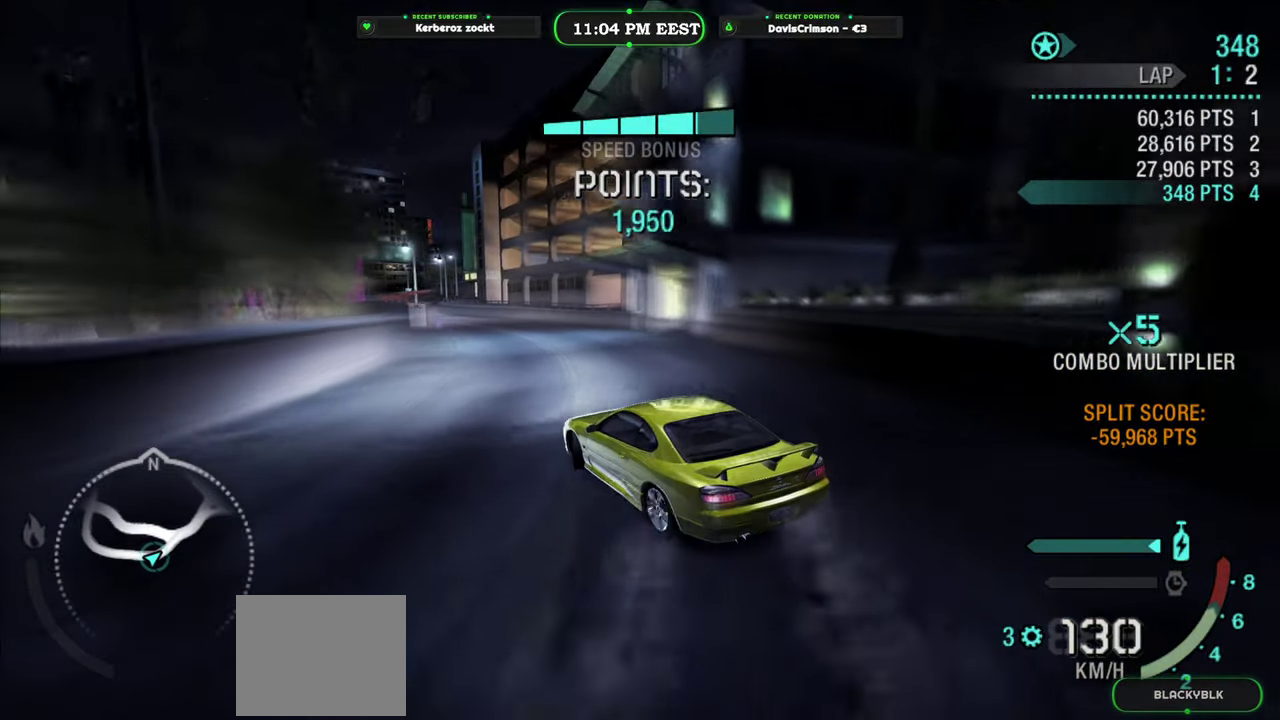
{"buttons": ["R2"], "left_stick": "center", "right_stick": "center", "events": [[100, "left_stick", "right"], [300, "left_stick", "center"]]}
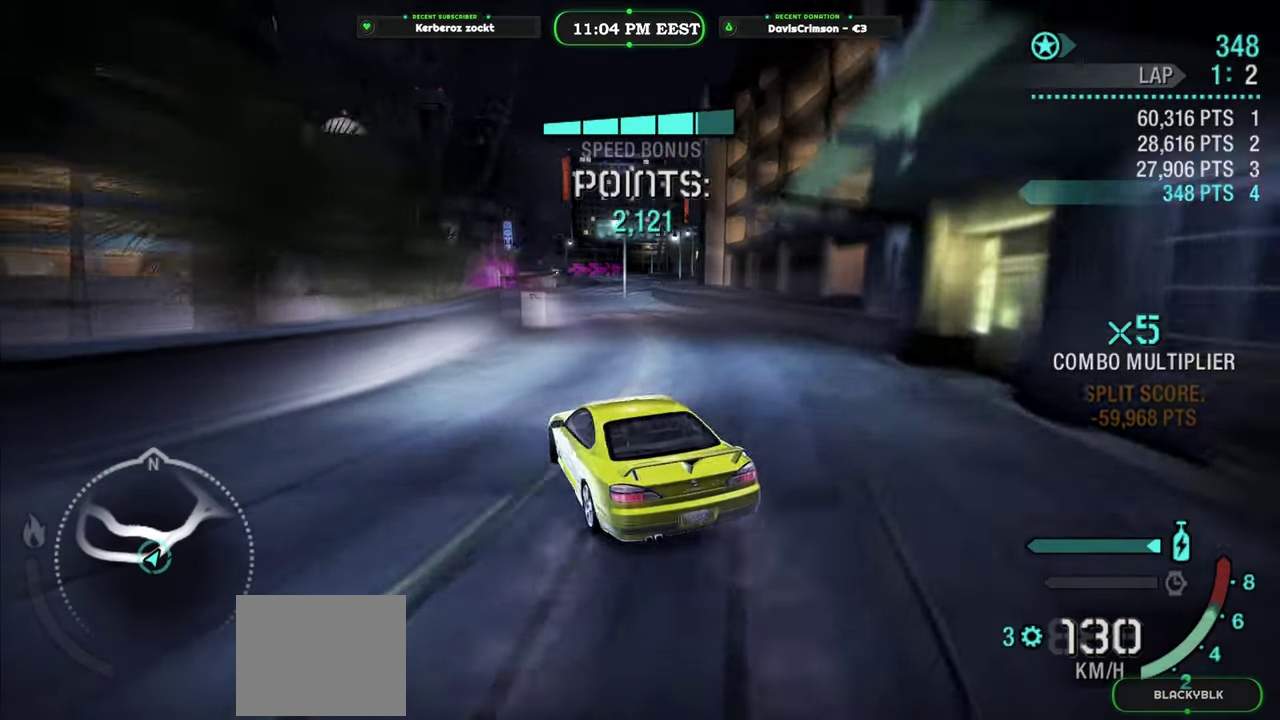
{"buttons": ["R2"], "left_stick": "center", "right_stick": "center", "events": [[283, "left_stick", "left"], [467, "left_stick", "center"]]}
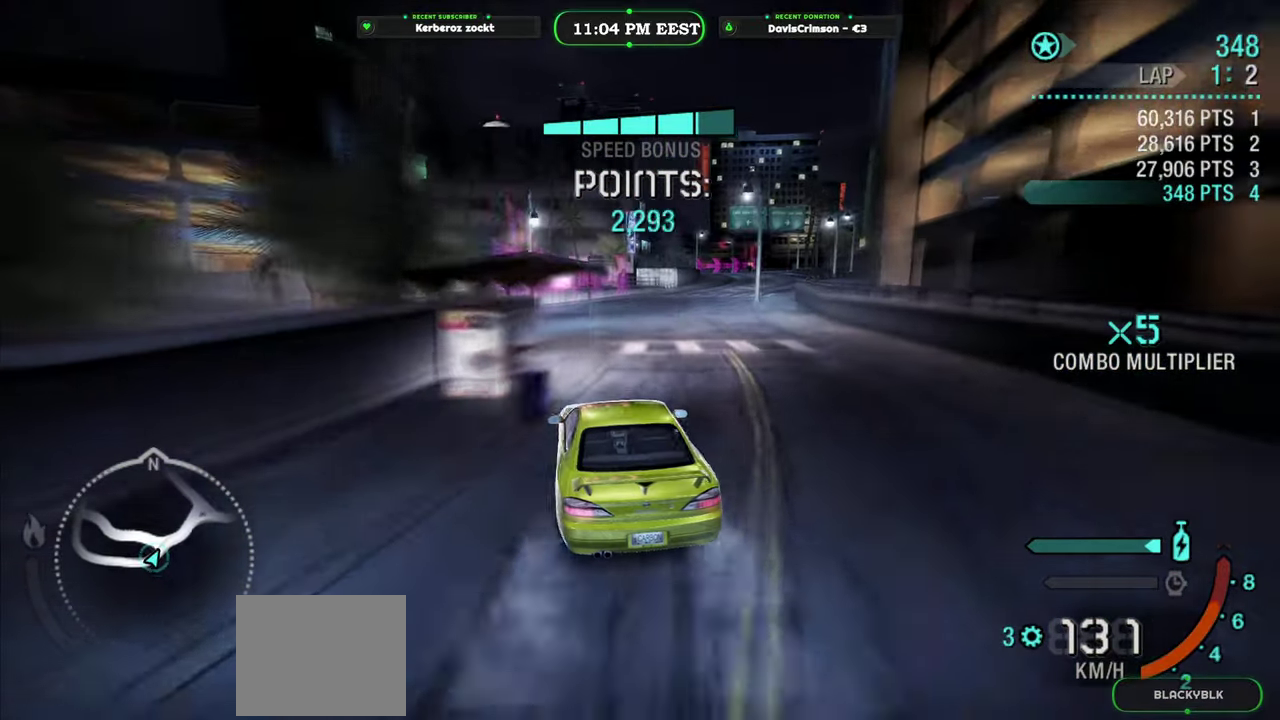
{"buttons": ["R2"], "left_stick": "right", "right_stick": "center", "events": [[200, "left_stick", "right"]]}
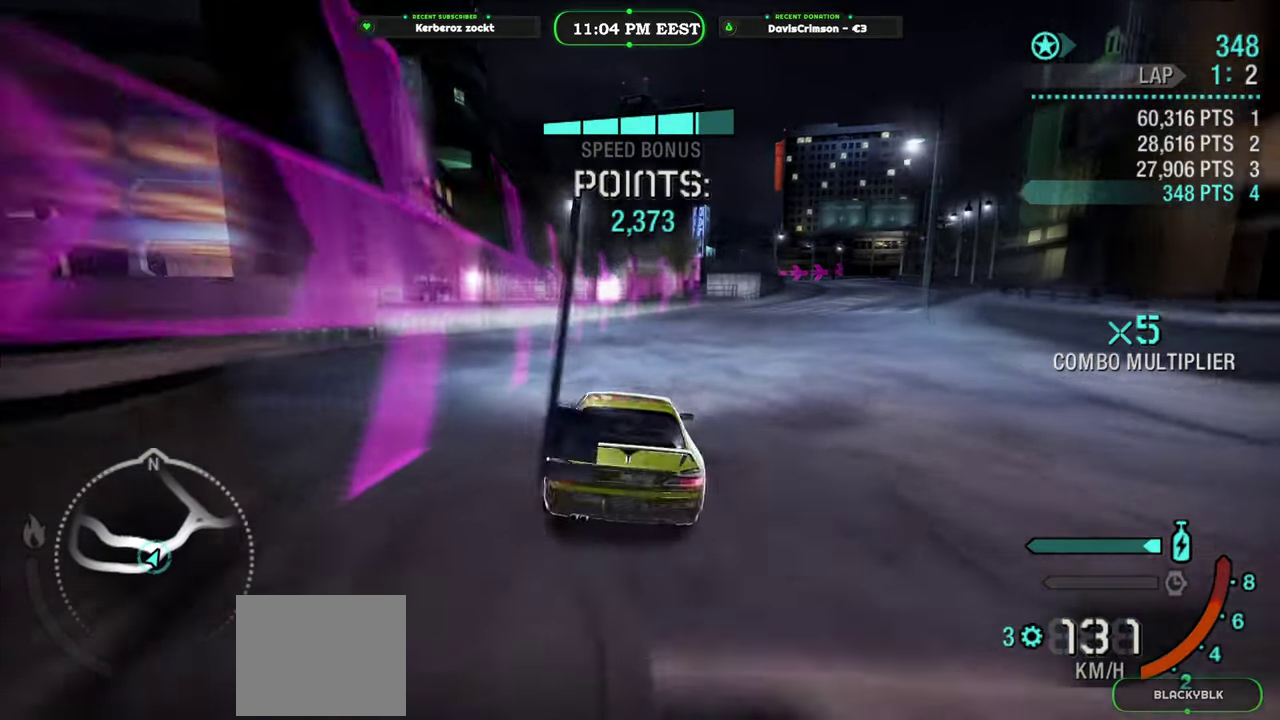
{"buttons": ["R2"], "left_stick": "center", "right_stick": "center", "events": [[233, "left_stick", "center"]]}
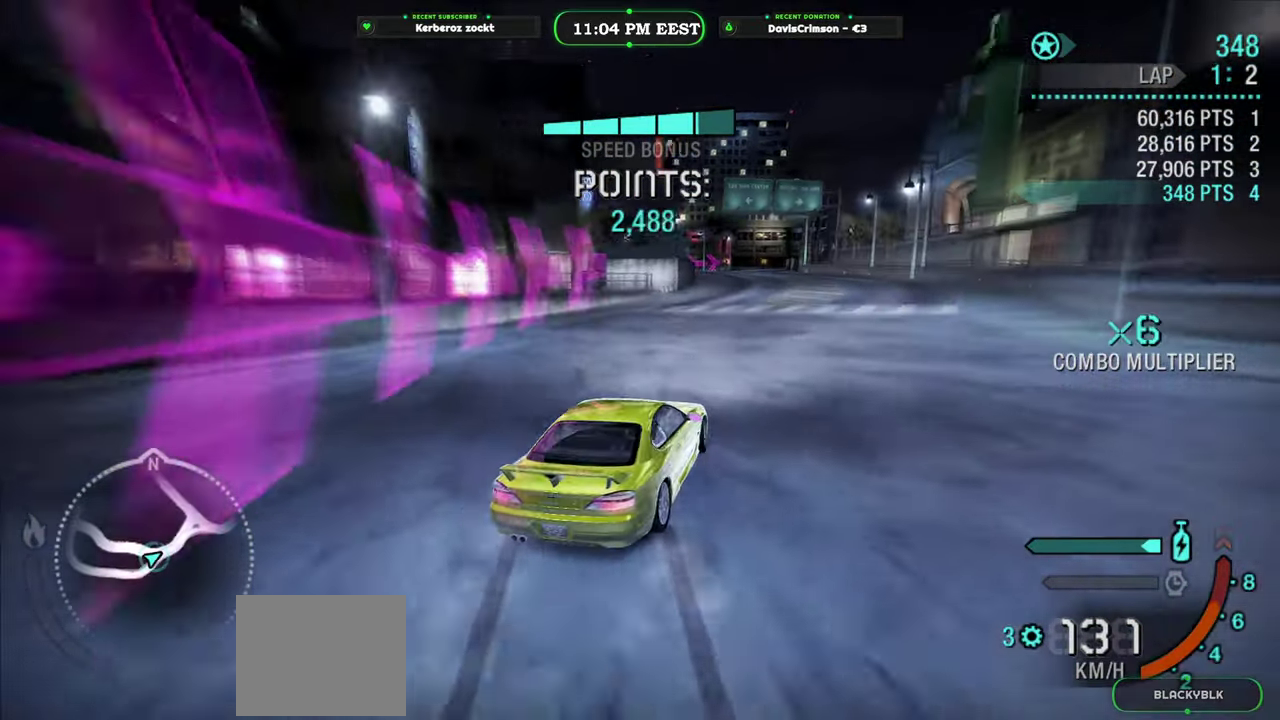
{"buttons": ["R2"], "left_stick": "center", "right_stick": "center", "events": []}
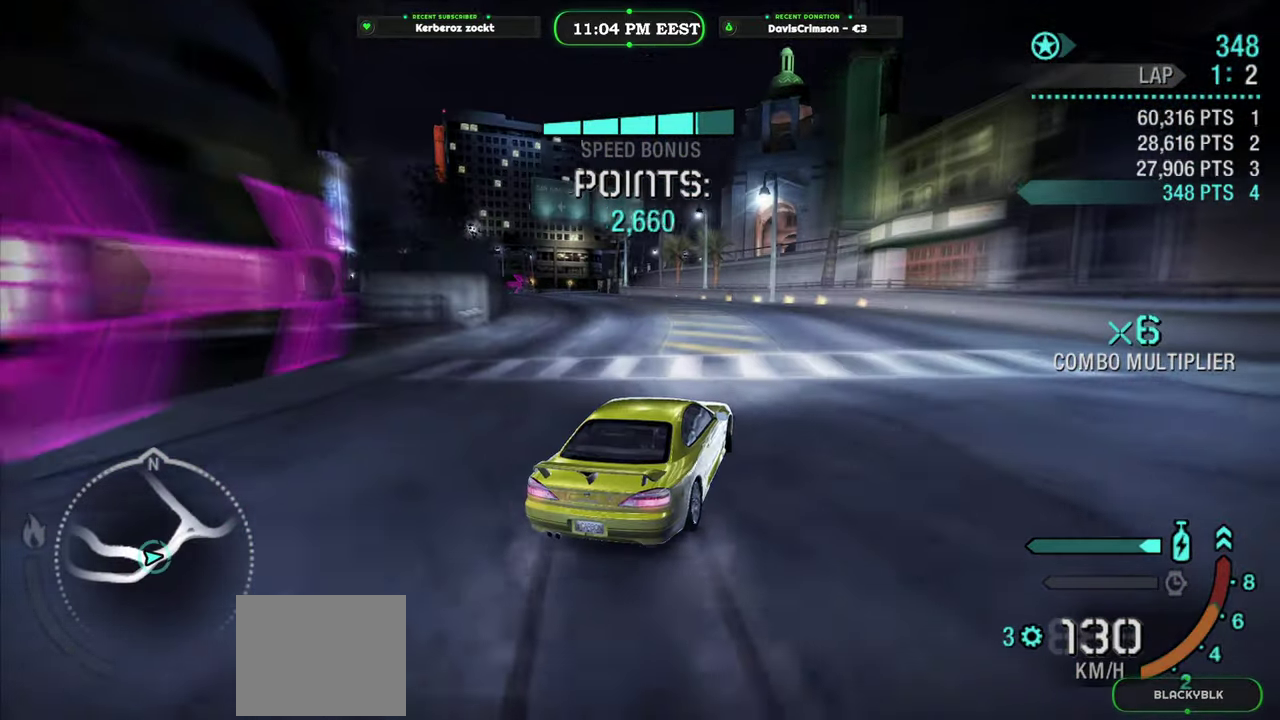
{"buttons": ["R2"], "left_stick": "left", "right_stick": "center", "events": [[267, "left_stick", "left"]]}
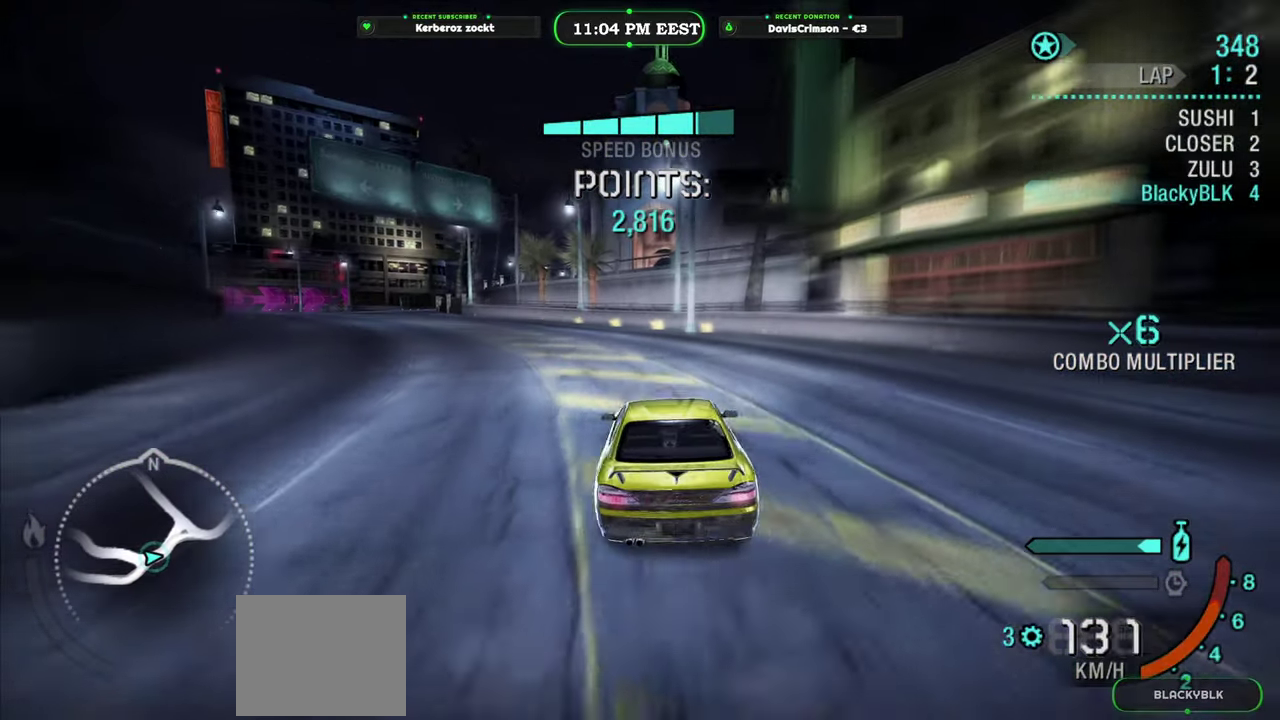
{"buttons": ["R2"], "left_stick": "center", "right_stick": "center", "events": [[150, "left_stick", "center"]]}
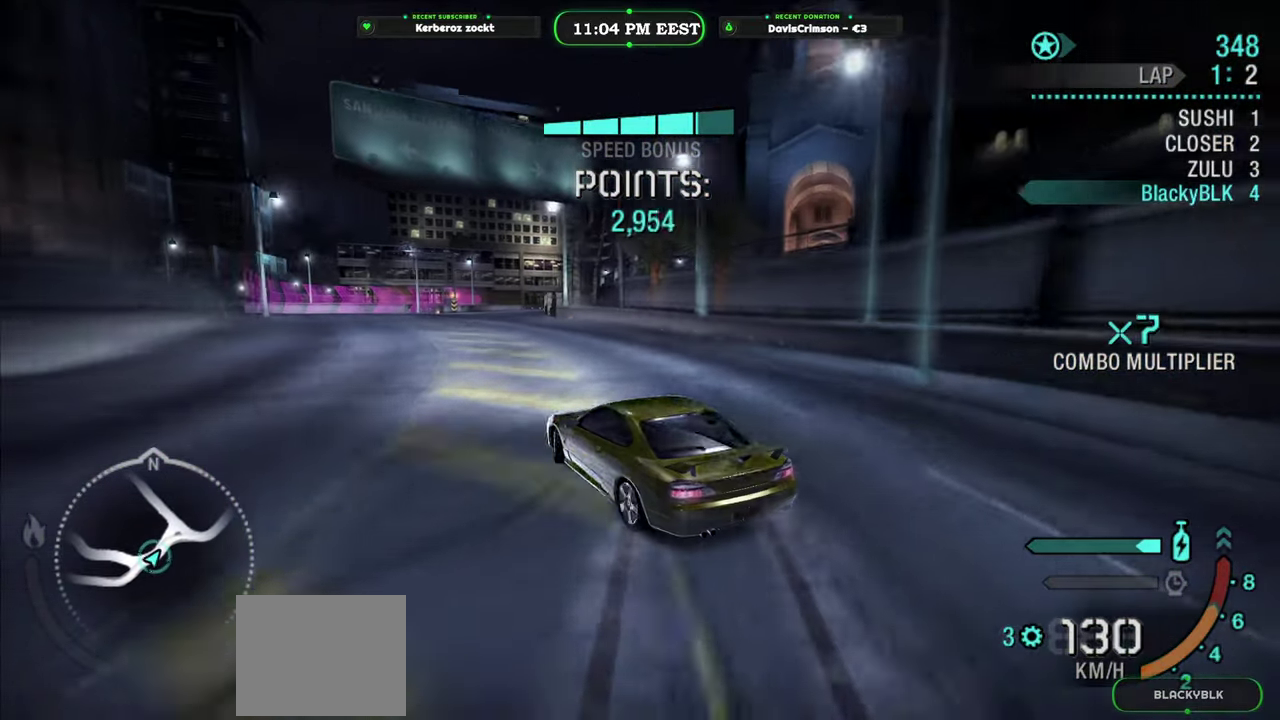
{"buttons": ["R2"], "left_stick": "center", "right_stick": "center", "events": []}
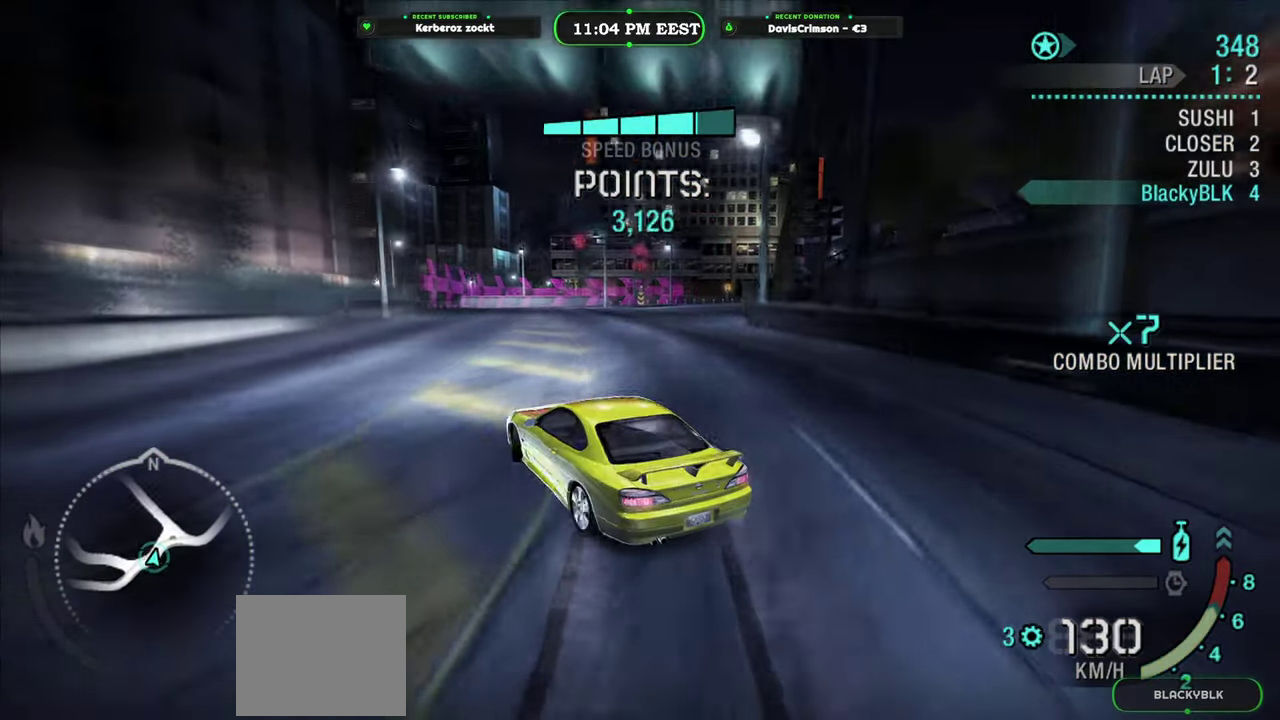
{"buttons": ["R2"], "left_stick": "right", "right_stick": "center", "events": [[483, "left_stick", "right"]]}